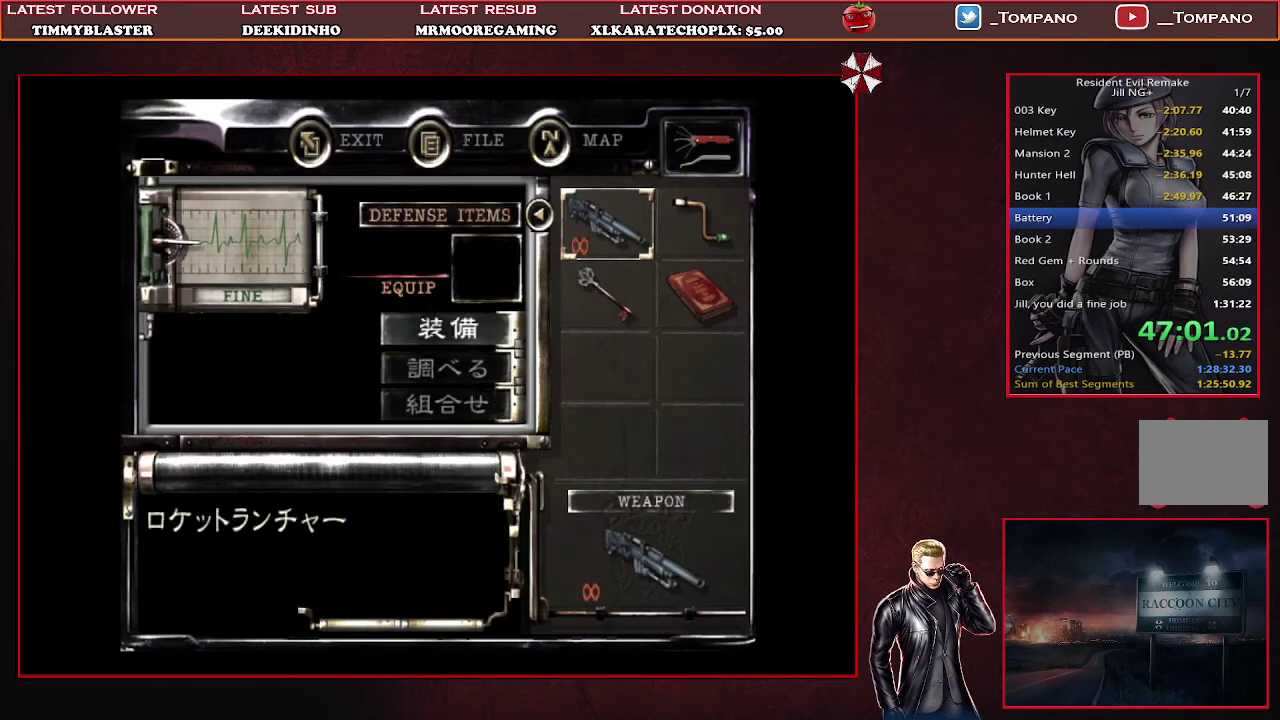
Gameplay with a controller (PlayStation layout); each line is a JSON object with the inputs held at the frame after it. "events" lists button and stick changes between this image and that frame as [ms after this image, input, new state], when the widget could be followed in between. Not read: L2 R2 R3 right_stick.
{"buttons": ["DPAD_UP"], "left_stick": "center", "events": [[33, "CROSS", "down"], [167, "CROSS", "up"], [367, "TRIANGLE", "down"], [400, "DPAD_UP", "down"], [500, "TRIANGLE", "up"]]}
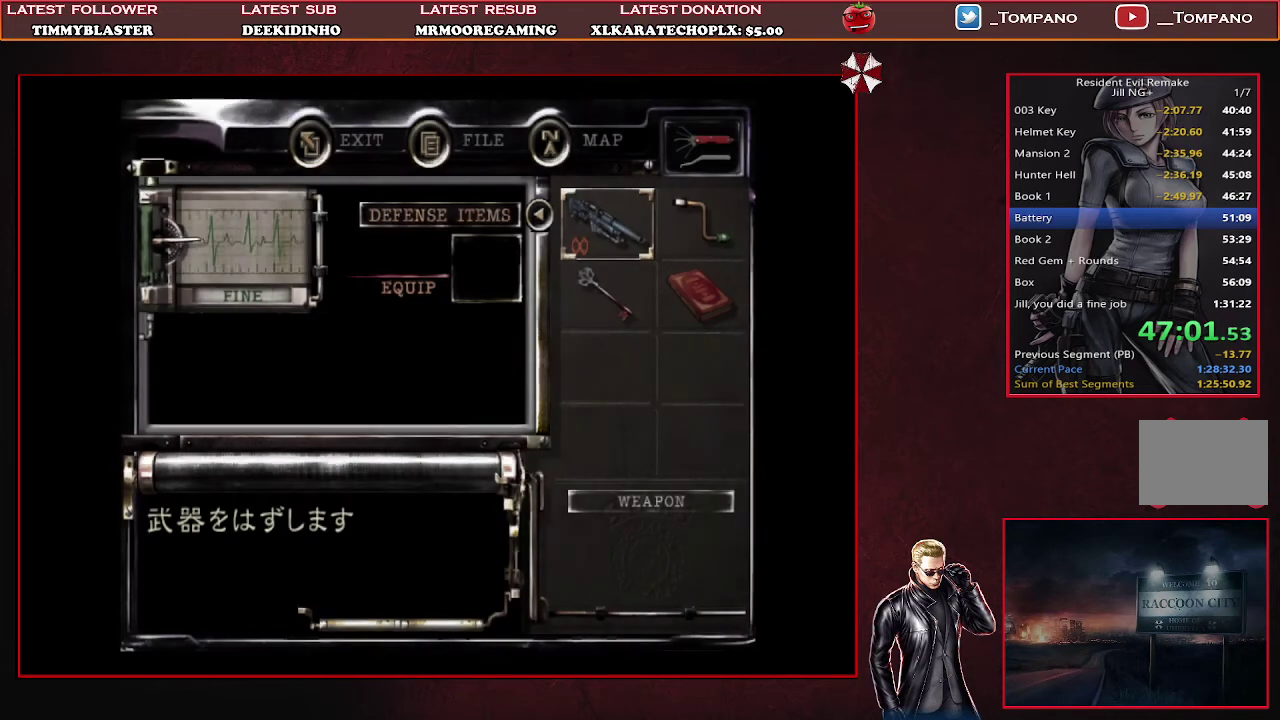
{"buttons": ["SQUARE", "DPAD_UP"], "left_stick": "center", "events": [[33, "SQUARE", "down"]]}
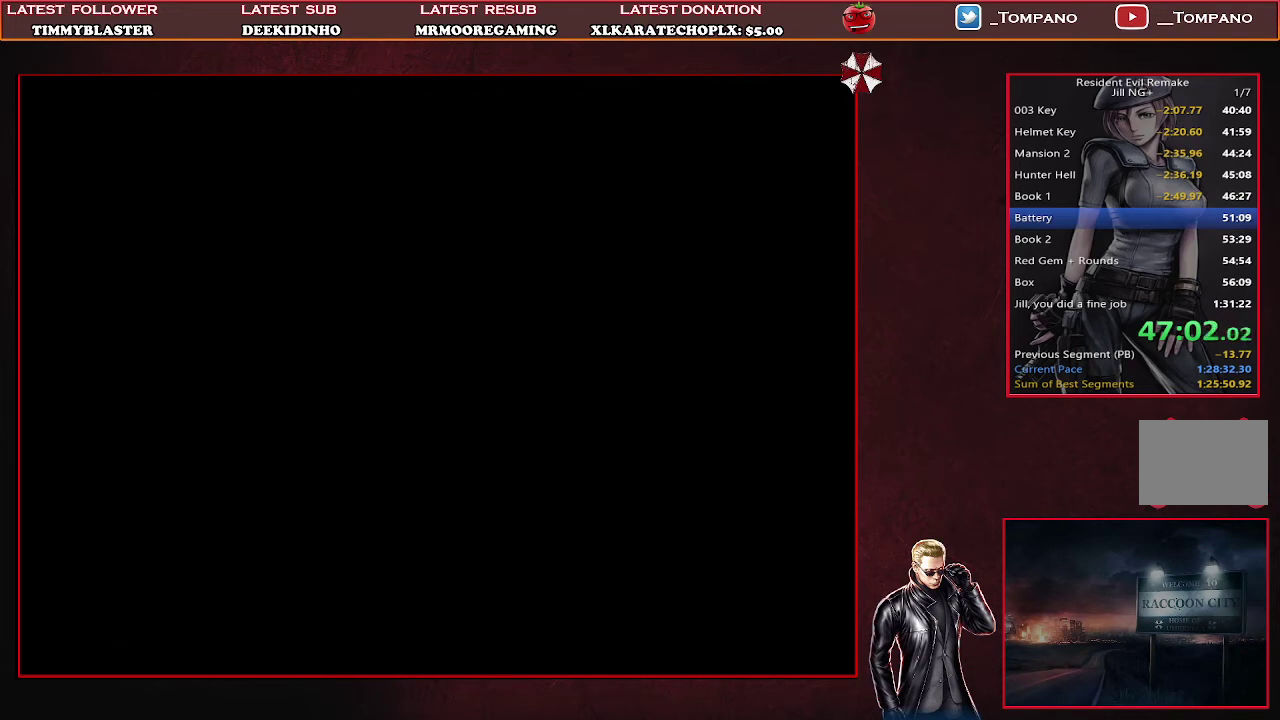
{"buttons": ["SQUARE", "DPAD_UP"], "left_stick": "center", "events": []}
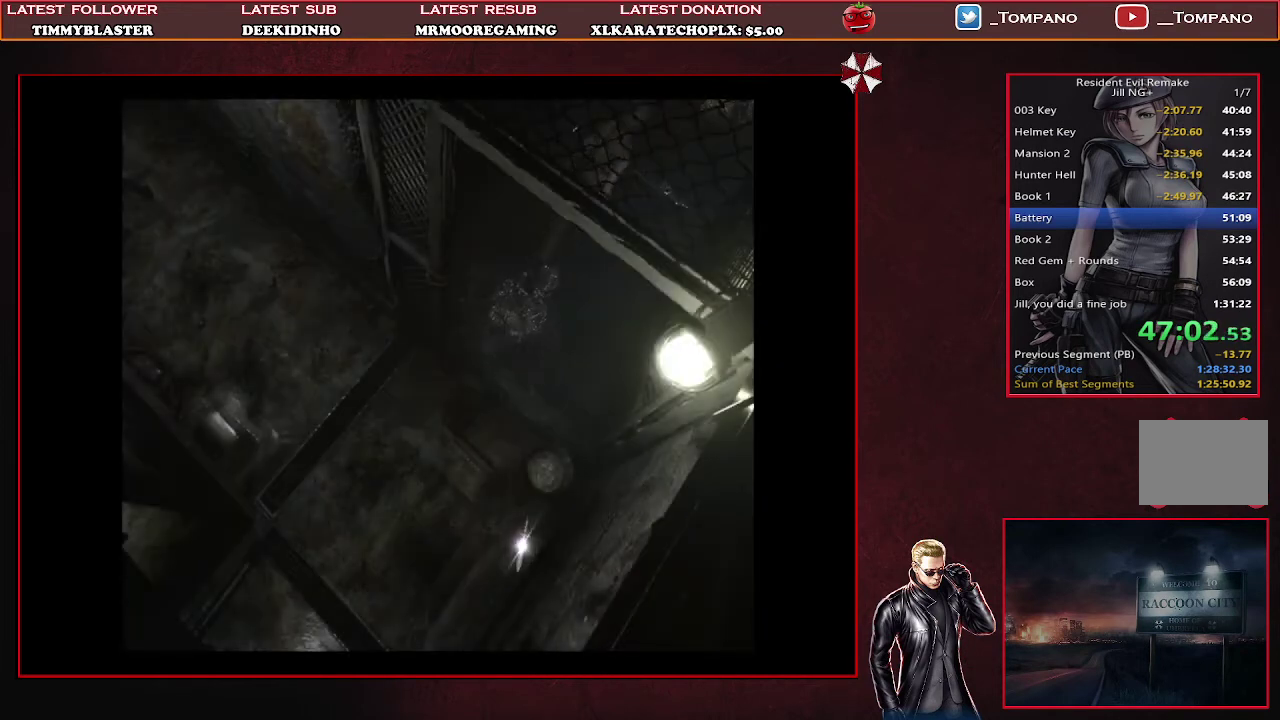
{"buttons": ["SQUARE", "DPAD_UP", "DPAD_RIGHT"], "left_stick": "center", "events": [[500, "DPAD_RIGHT", "down"]]}
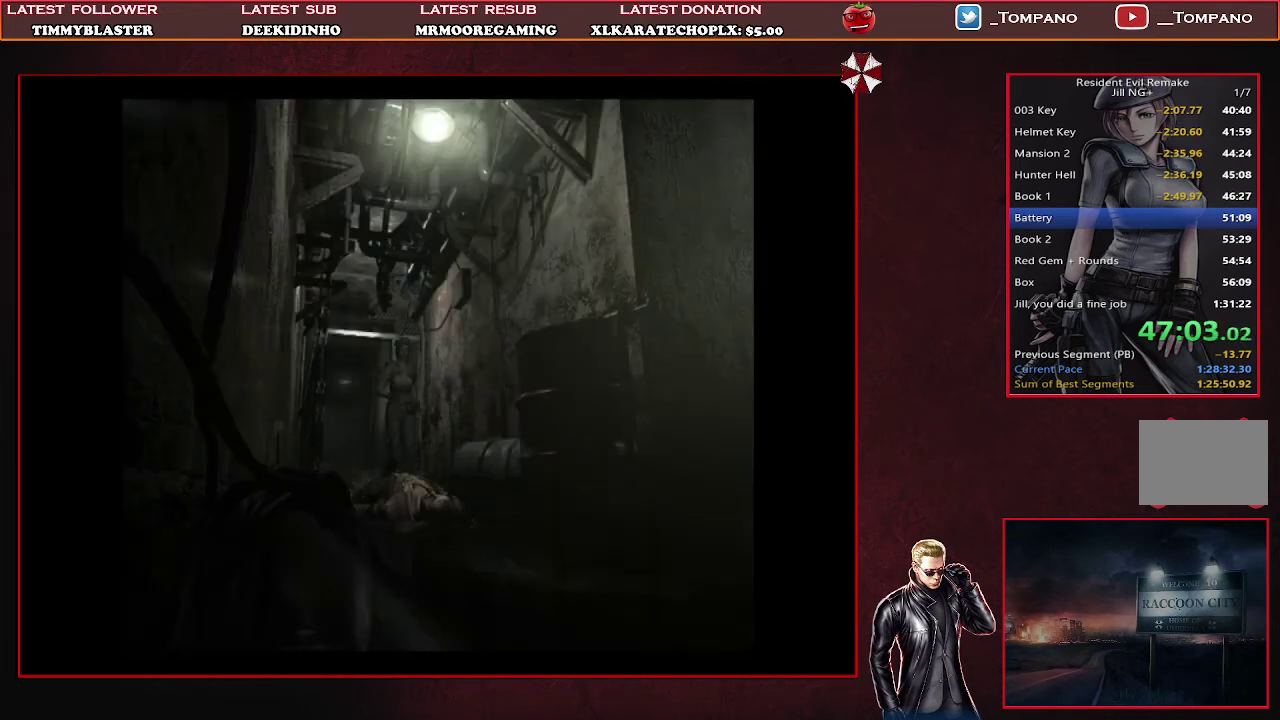
{"buttons": ["SQUARE", "DPAD_UP"], "left_stick": "center", "events": [[133, "DPAD_RIGHT", "up"], [300, "DPAD_LEFT", "down"], [433, "DPAD_LEFT", "up"]]}
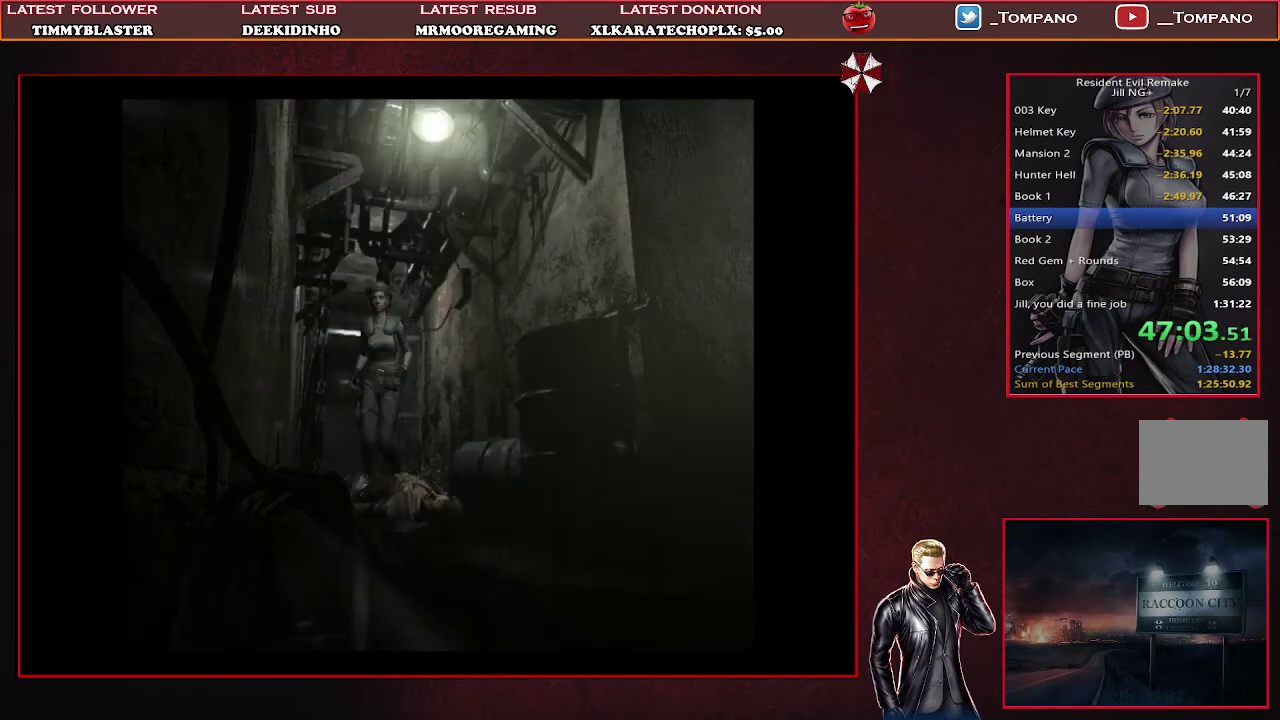
{"buttons": ["SQUARE", "DPAD_UP", "DPAD_LEFT"], "left_stick": "center", "events": [[467, "DPAD_LEFT", "down"]]}
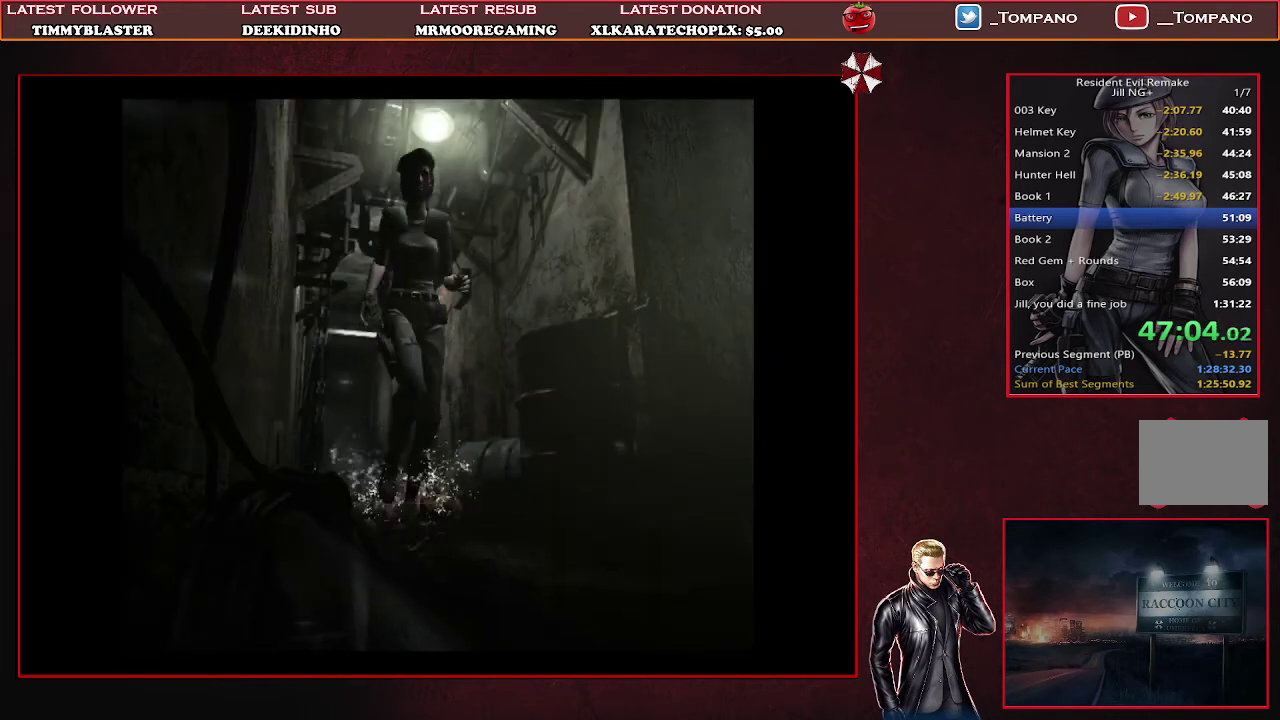
{"buttons": ["SQUARE", "DPAD_UP"], "left_stick": "center", "events": [[500, "DPAD_LEFT", "up"]]}
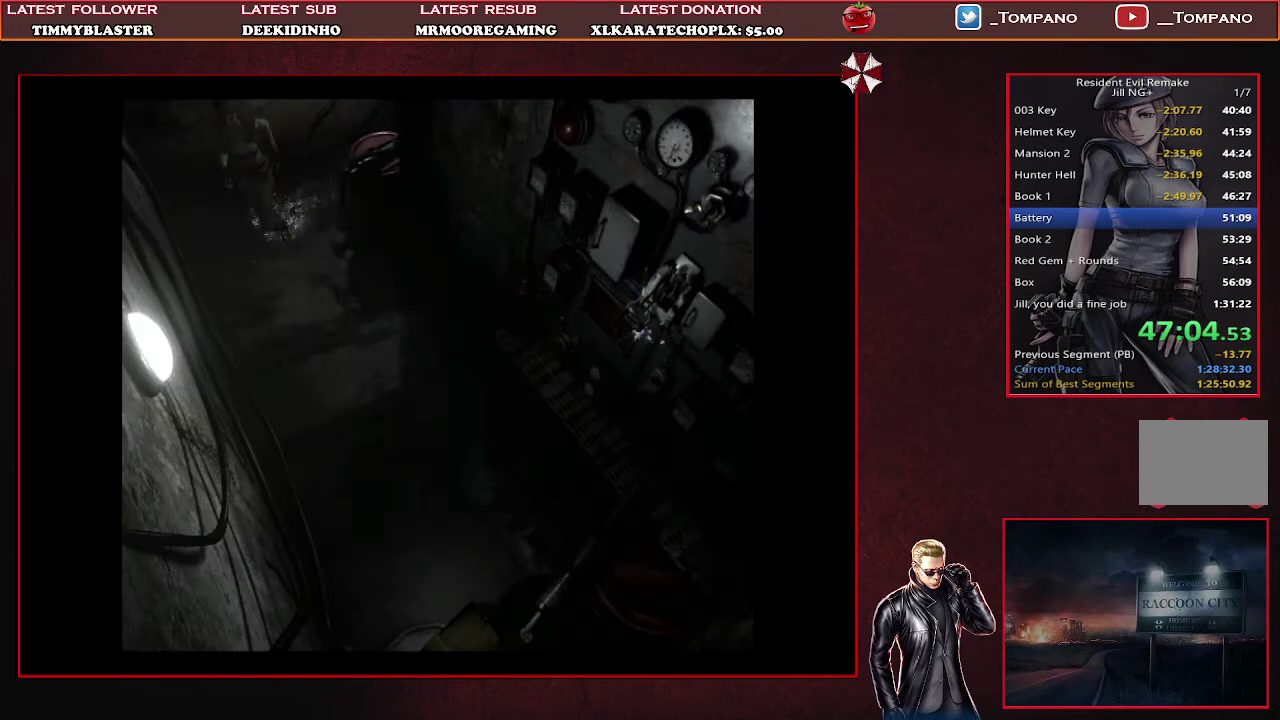
{"buttons": ["SQUARE", "DPAD_UP"], "left_stick": "center", "events": [[200, "DPAD_LEFT", "down"], [467, "DPAD_LEFT", "up"]]}
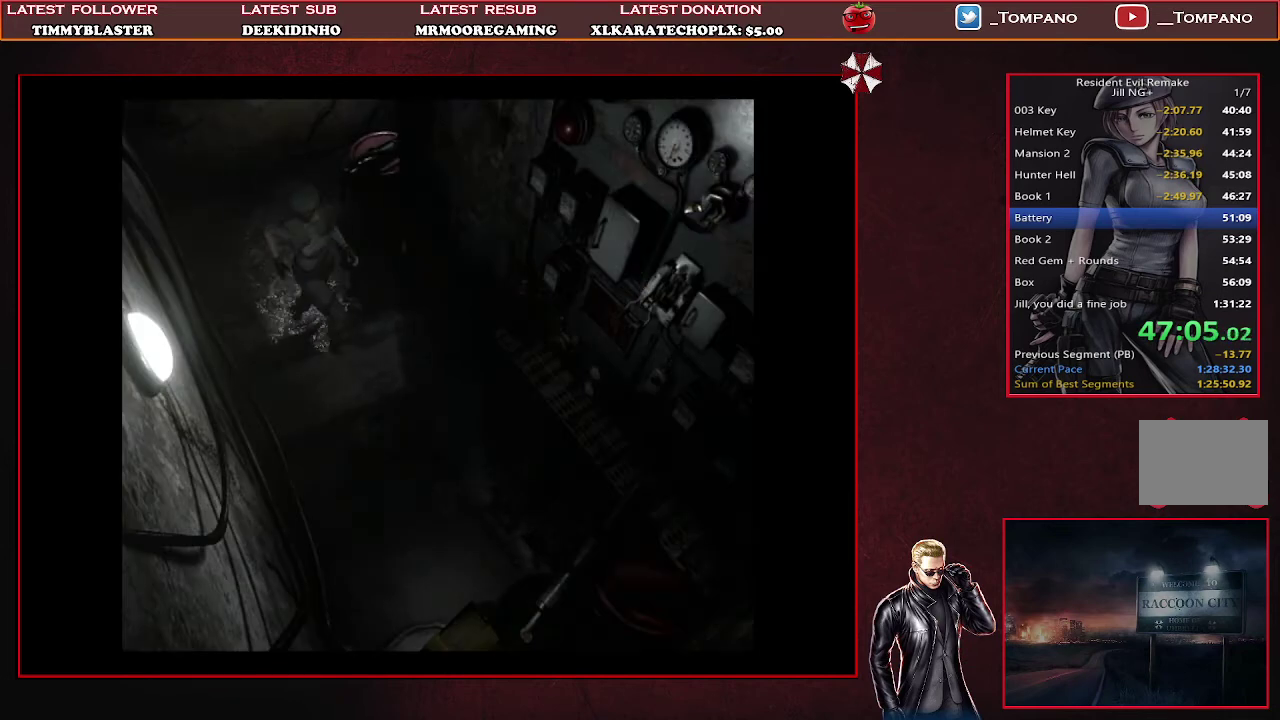
{"buttons": ["DPAD_UP", "DPAD_RIGHT"], "left_stick": "center", "events": [[33, "DPAD_LEFT", "down"], [200, "CROSS", "down"], [200, "DPAD_LEFT", "up"], [200, "DPAD_RIGHT", "down"], [233, "DPAD_UP", "up"], [300, "DPAD_UP", "down"], [367, "DPAD_RIGHT", "up"], [400, "CROSS", "up"], [400, "SQUARE", "up"], [500, "DPAD_RIGHT", "down"]]}
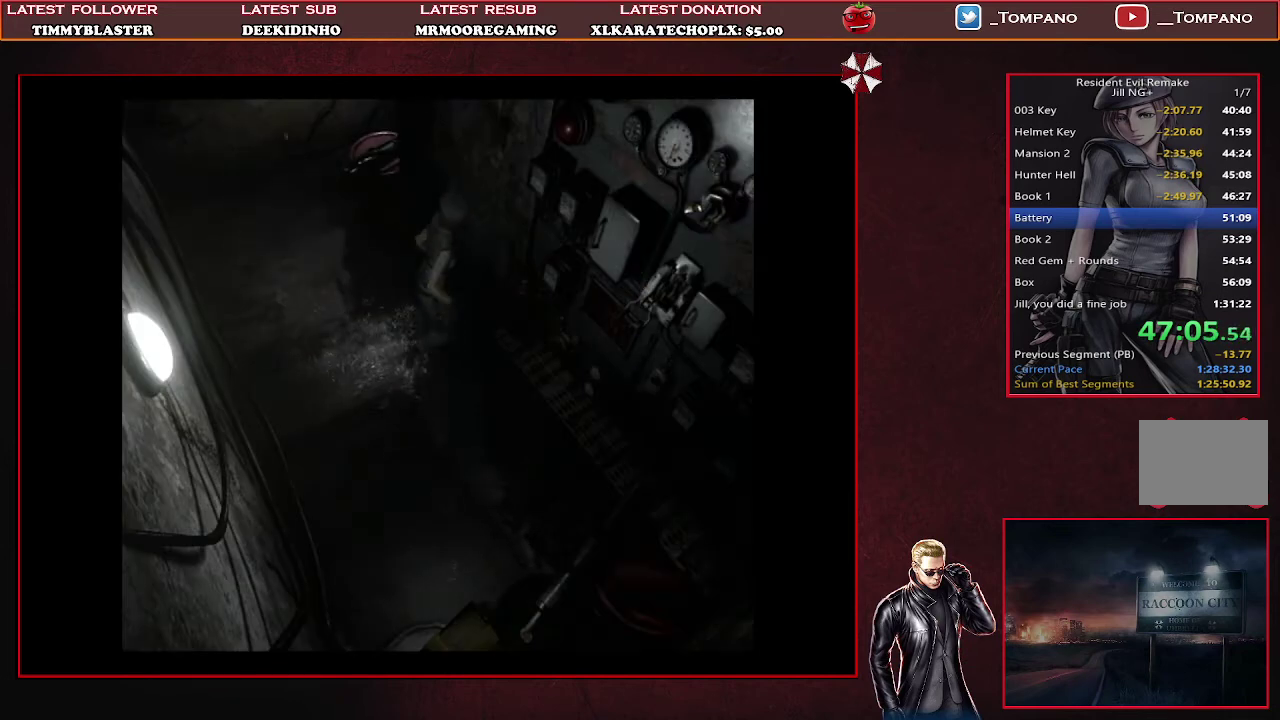
{"buttons": ["CROSS"], "left_stick": "center", "events": [[33, "CROSS", "down"], [133, "CROSS", "up"], [200, "CROSS", "down"], [267, "DPAD_RIGHT", "up"], [300, "CROSS", "up"], [300, "DPAD_UP", "up"], [367, "CROSS", "down"], [433, "CROSS", "up"], [500, "CROSS", "down"]]}
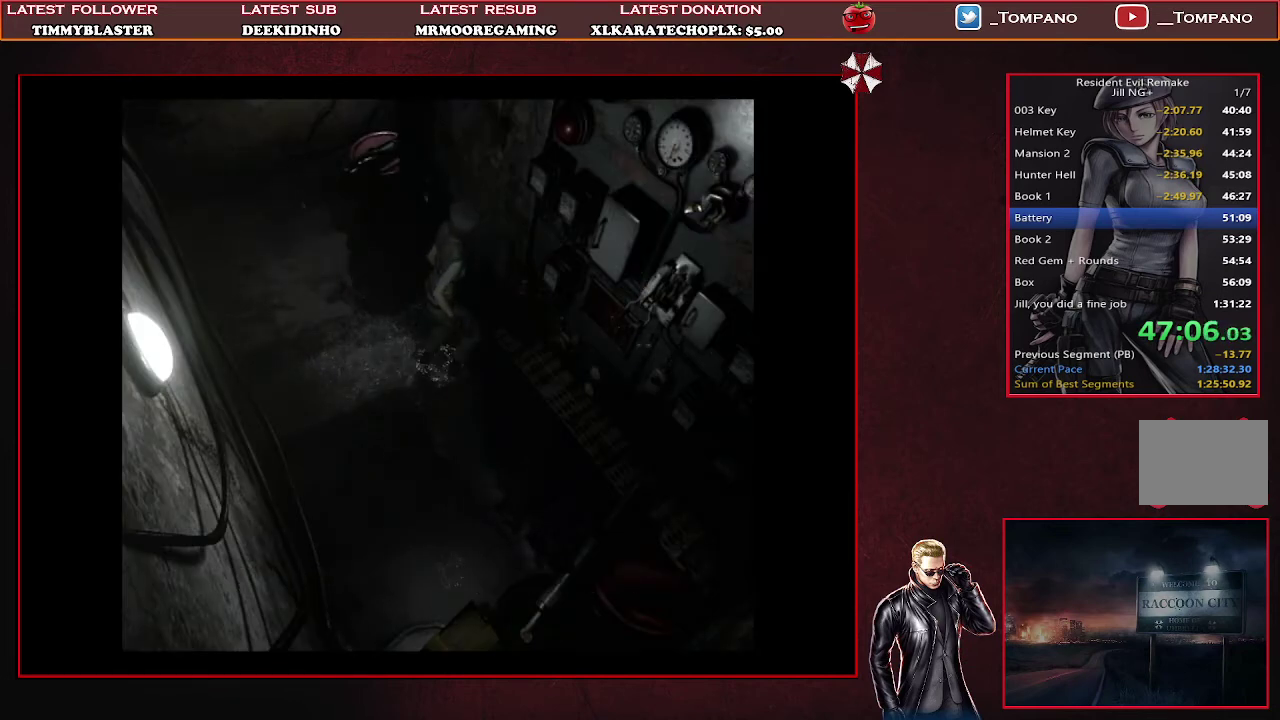
{"buttons": [], "left_stick": "center", "events": [[100, "CROSS", "up"], [167, "CROSS", "down"], [233, "CROSS", "up"], [300, "CROSS", "down"], [433, "CROSS", "up"]]}
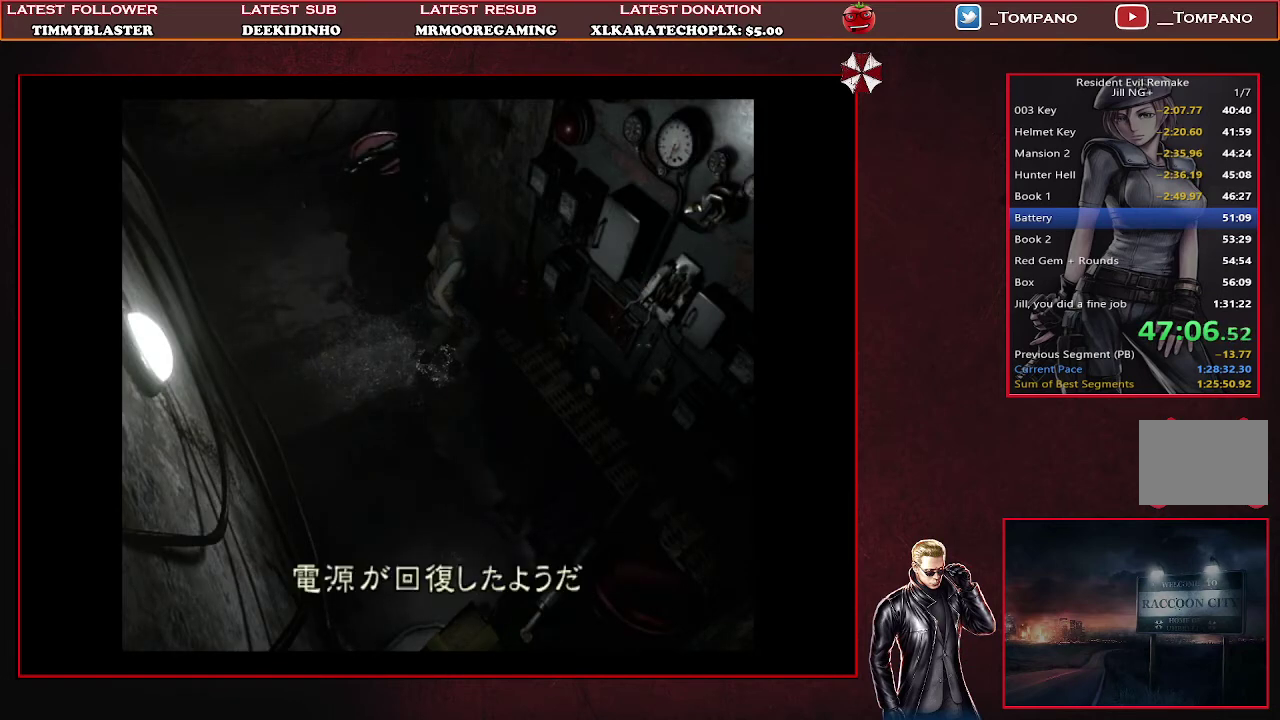
{"buttons": ["SQUARE", "DPAD_LEFT"], "left_stick": "center", "events": [[133, "CROSS", "down"], [233, "CROSS", "up"], [267, "DPAD_LEFT", "down"], [400, "SQUARE", "down"]]}
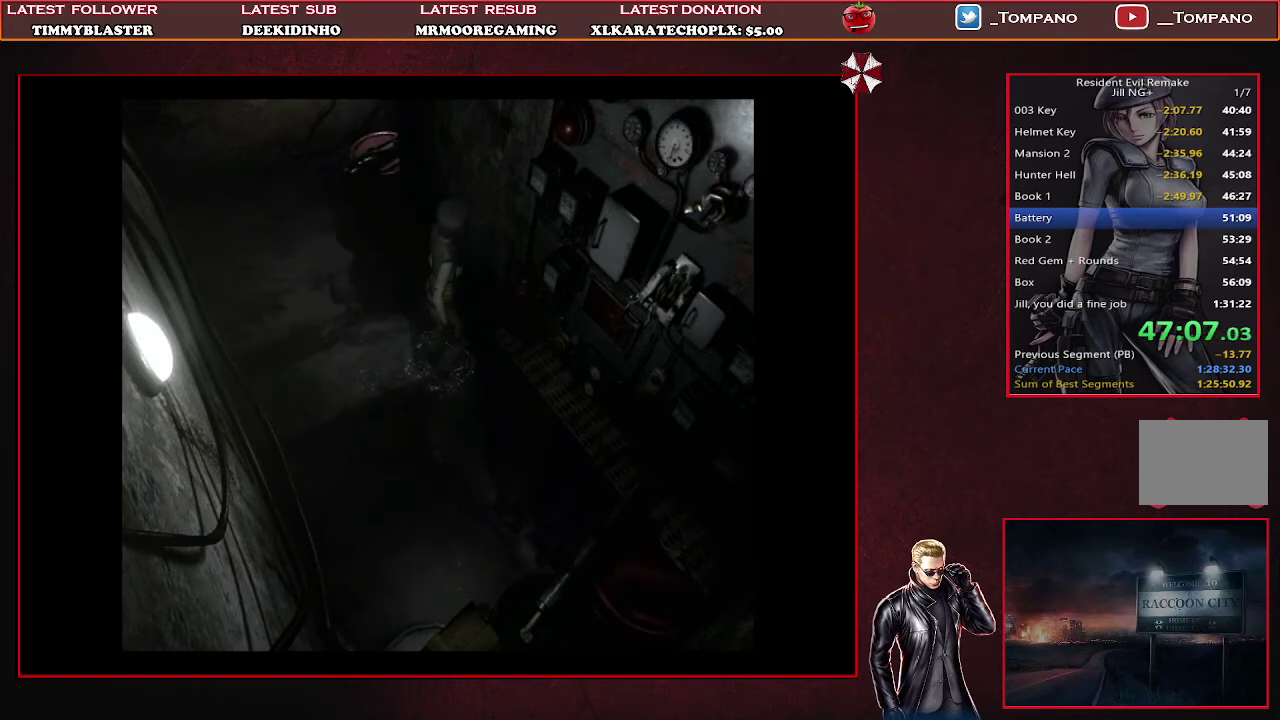
{"buttons": ["SQUARE", "DPAD_UP", "DPAD_LEFT"], "left_stick": "center", "events": [[233, "DPAD_UP", "down"]]}
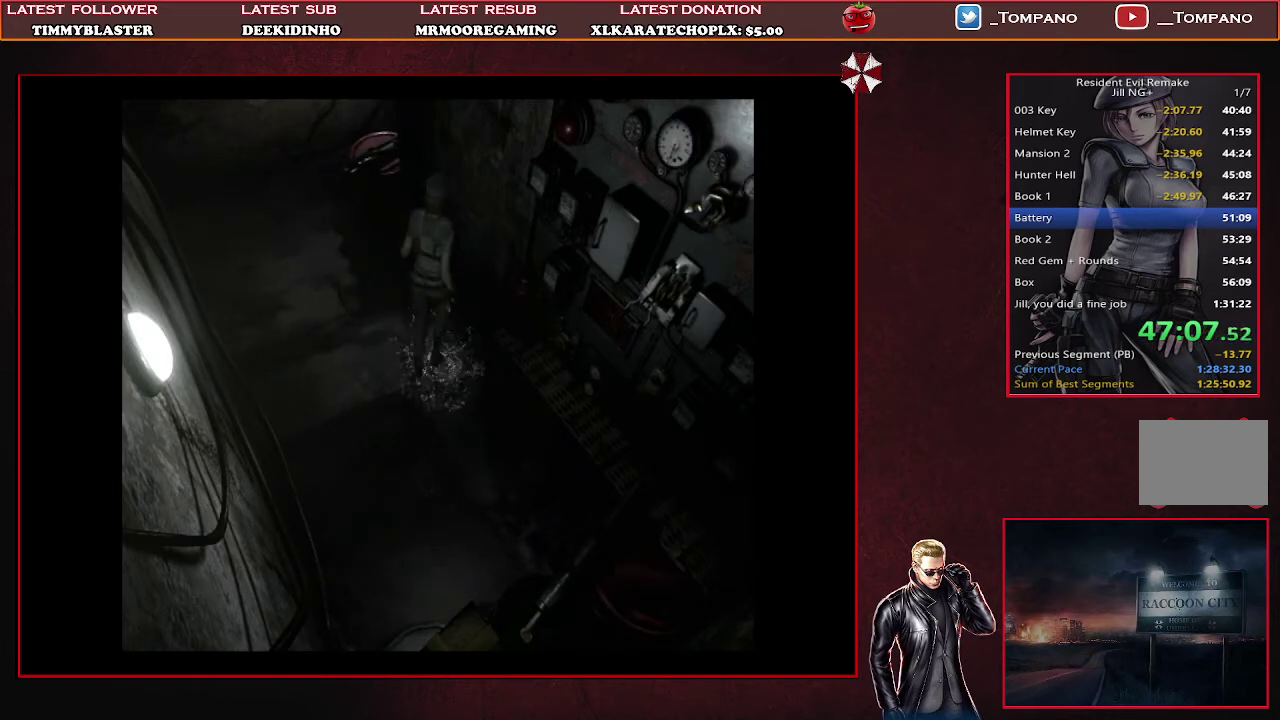
{"buttons": ["SQUARE", "DPAD_UP"], "left_stick": "center", "events": [[167, "DPAD_LEFT", "up"]]}
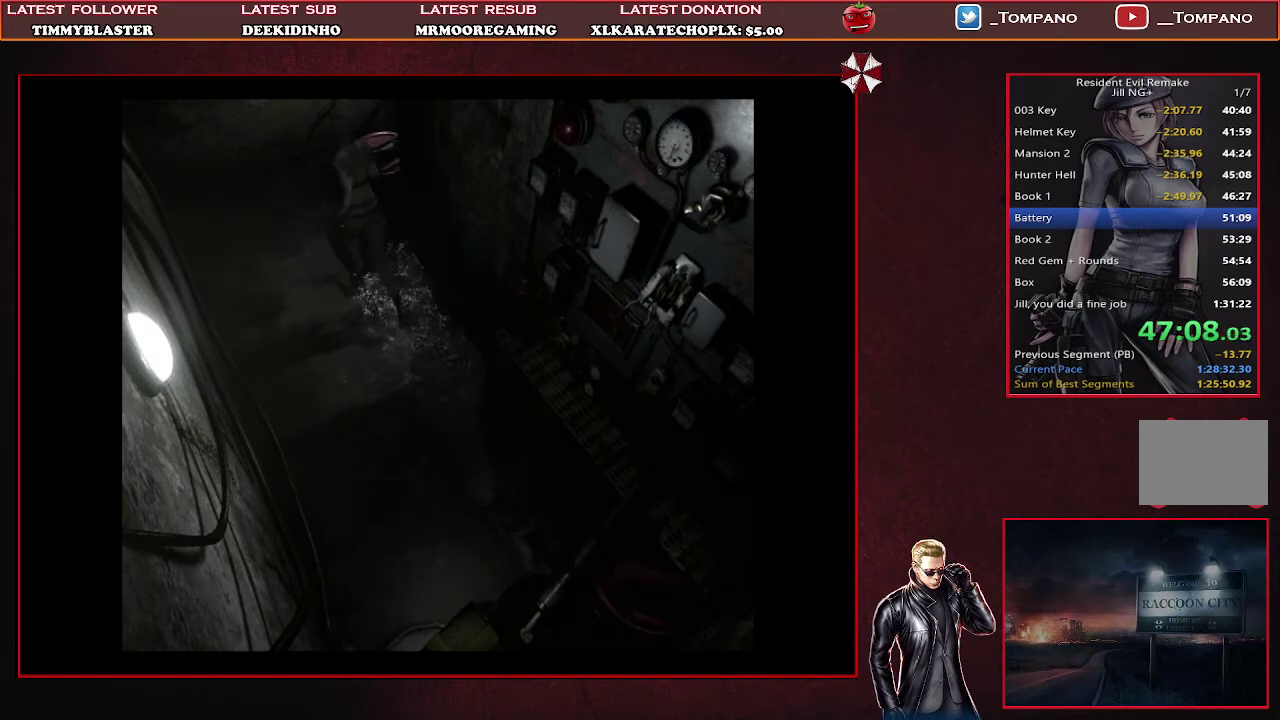
{"buttons": ["SQUARE", "DPAD_UP", "DPAD_RIGHT"], "left_stick": "center", "events": [[133, "DPAD_RIGHT", "down"]]}
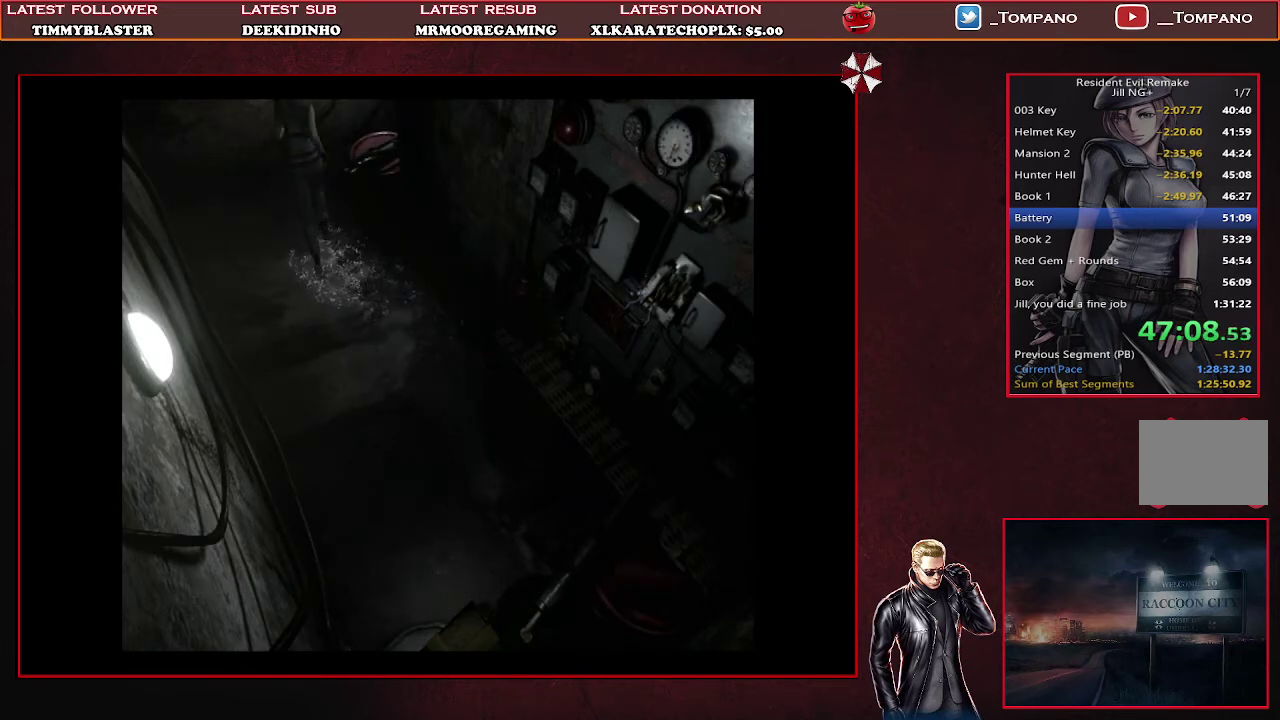
{"buttons": ["SQUARE", "DPAD_UP"], "left_stick": "center", "events": [[233, "DPAD_RIGHT", "up"]]}
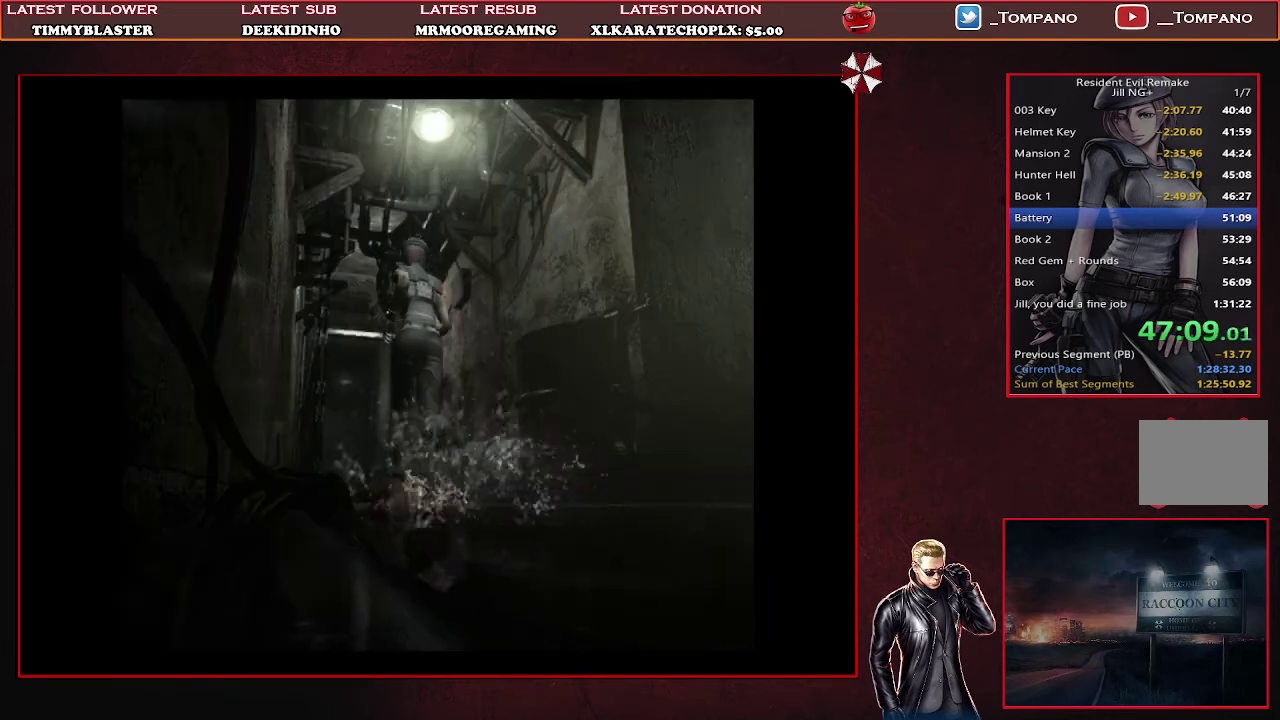
{"buttons": ["SQUARE", "DPAD_UP"], "left_stick": "center", "events": []}
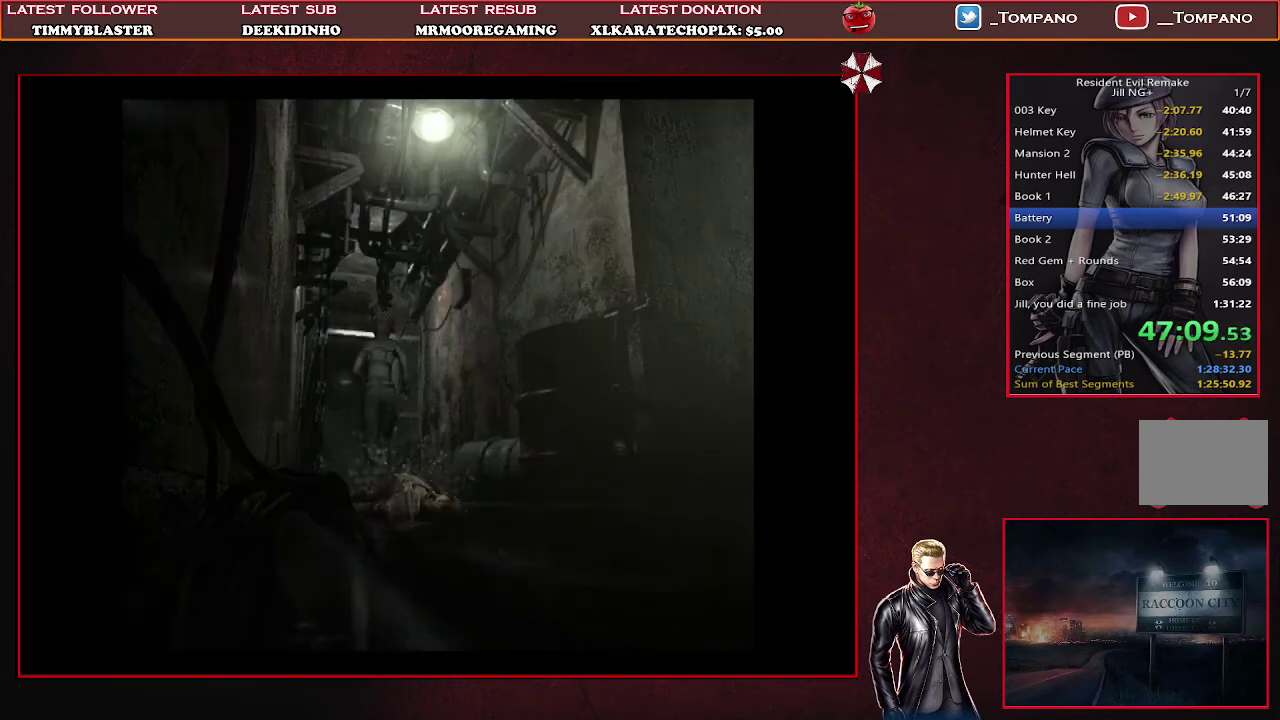
{"buttons": ["SQUARE", "DPAD_UP"], "left_stick": "center", "events": []}
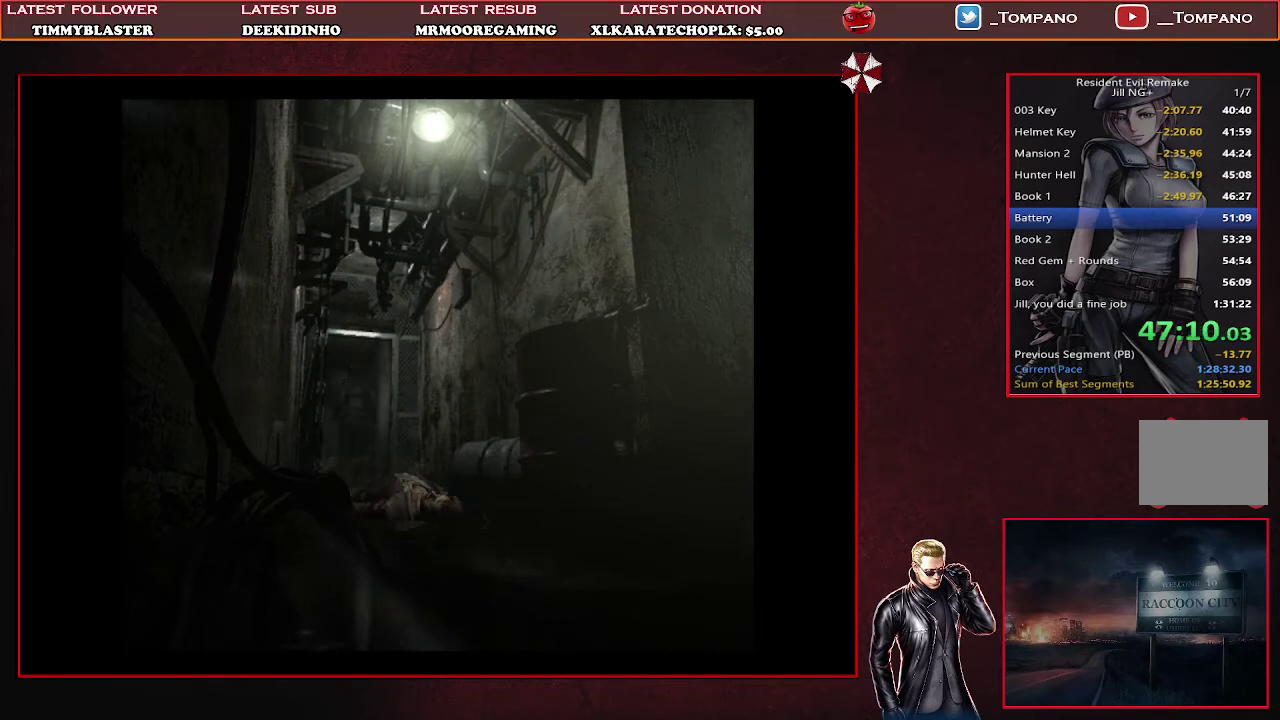
{"buttons": ["SQUARE", "DPAD_UP"], "left_stick": "center", "events": []}
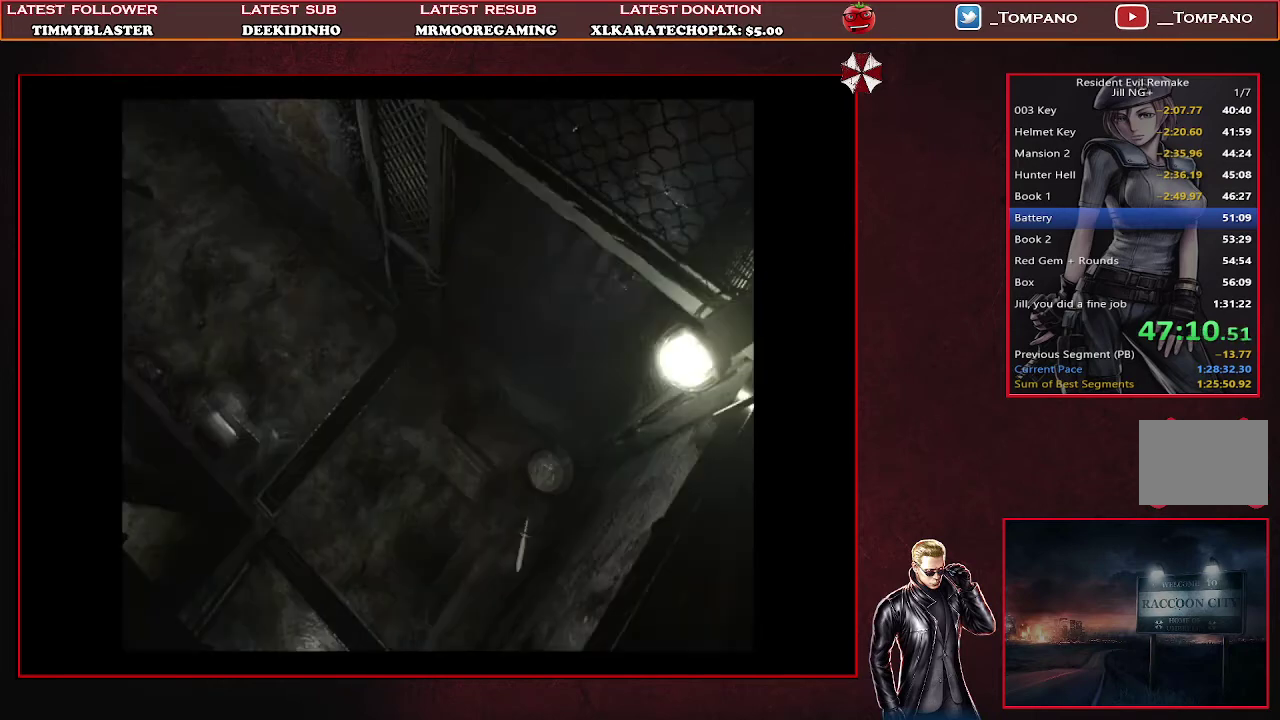
{"buttons": ["SQUARE", "DPAD_UP", "DPAD_RIGHT"], "left_stick": "center", "events": [[267, "DPAD_RIGHT", "down"]]}
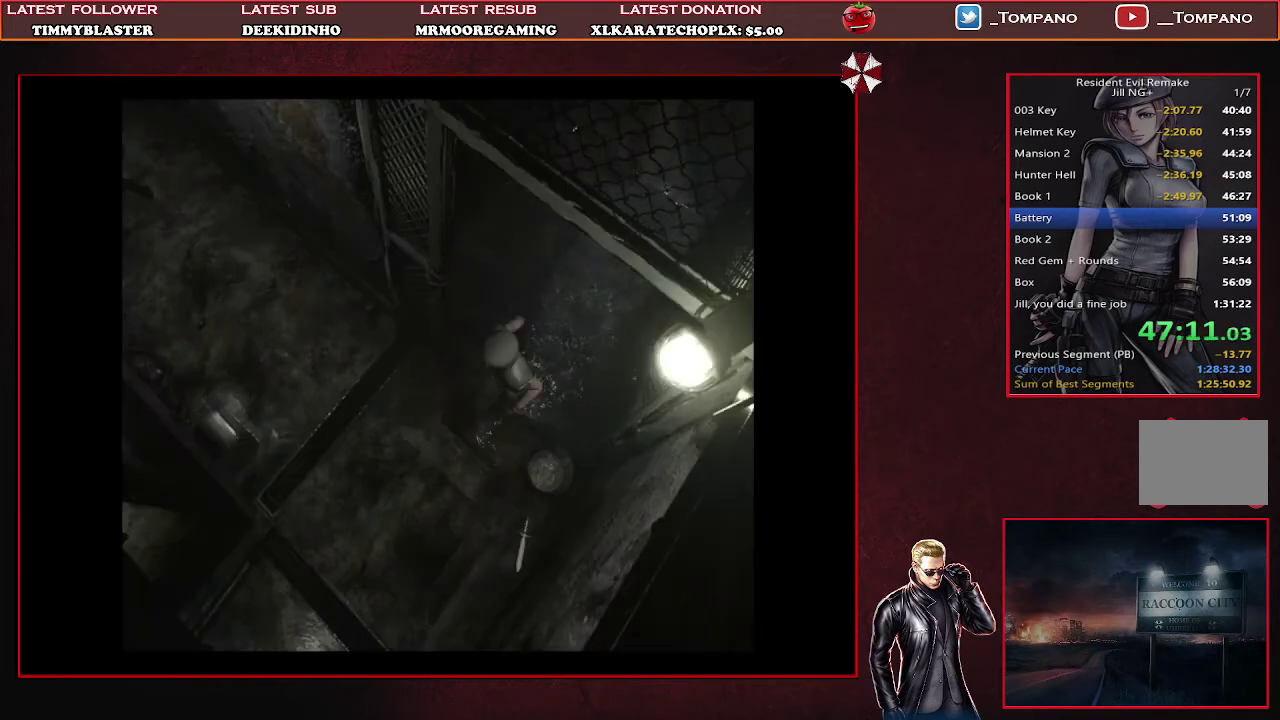
{"buttons": ["SQUARE", "DPAD_UP"], "left_stick": "center", "events": [[133, "DPAD_RIGHT", "up"]]}
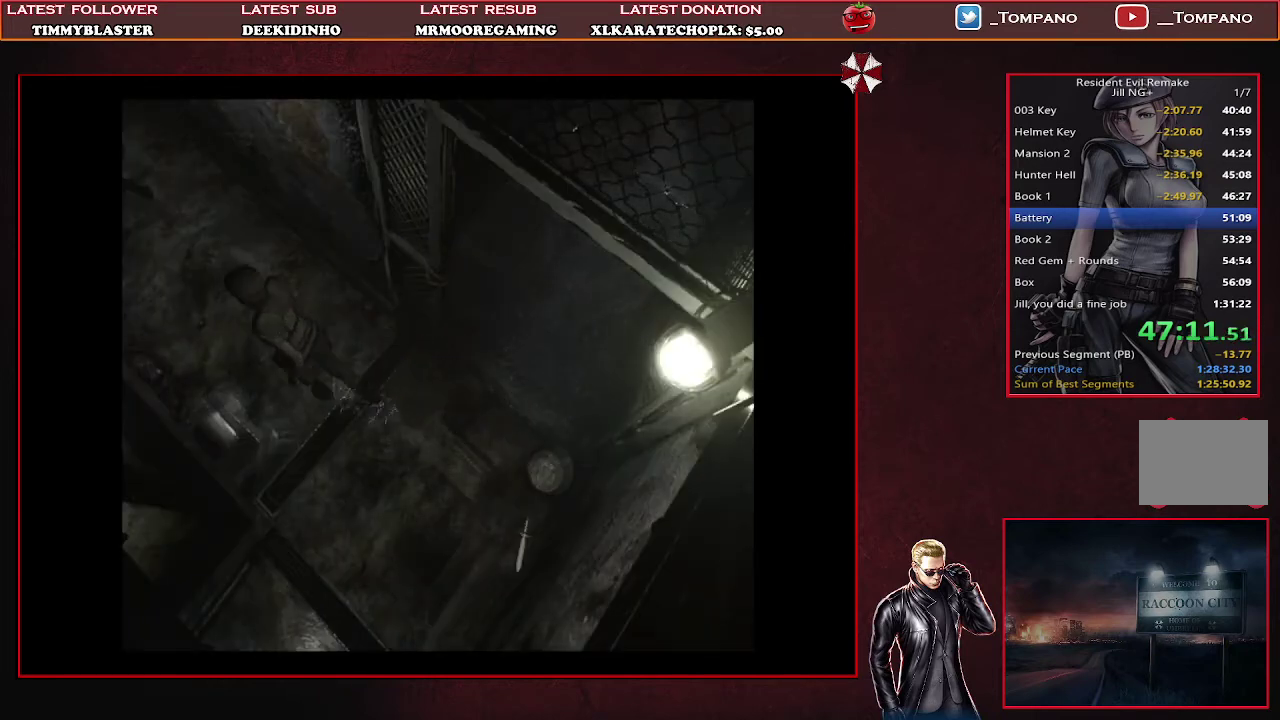
{"buttons": ["SQUARE", "DPAD_UP"], "left_stick": "center", "events": [[367, "DPAD_RIGHT", "down"], [467, "DPAD_RIGHT", "up"]]}
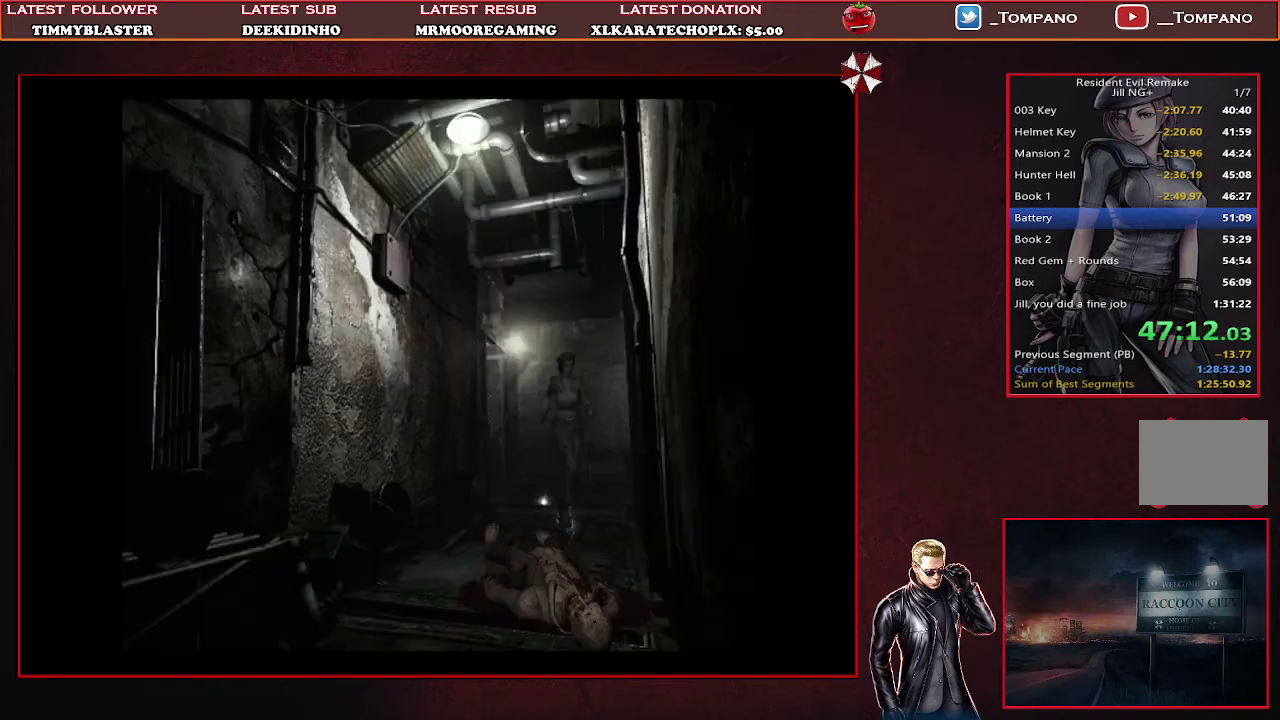
{"buttons": ["SQUARE", "DPAD_UP"], "left_stick": "center", "events": []}
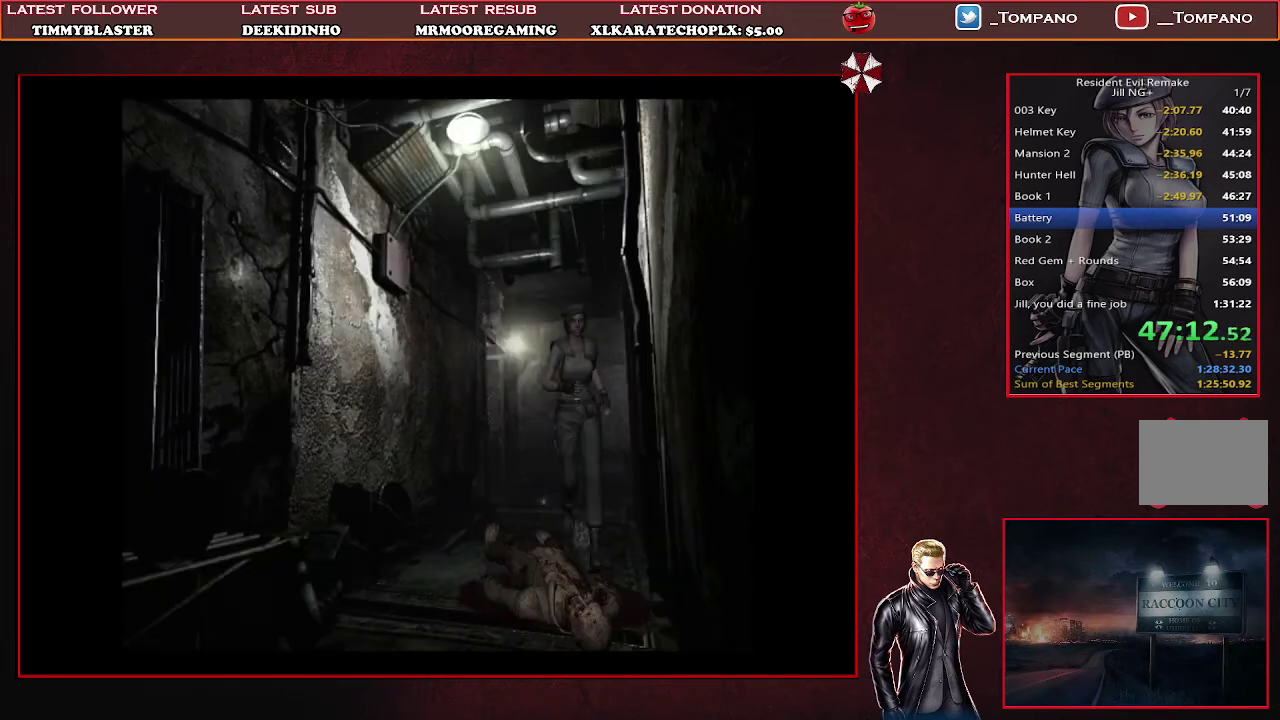
{"buttons": ["SQUARE", "DPAD_UP"], "left_stick": "center", "events": []}
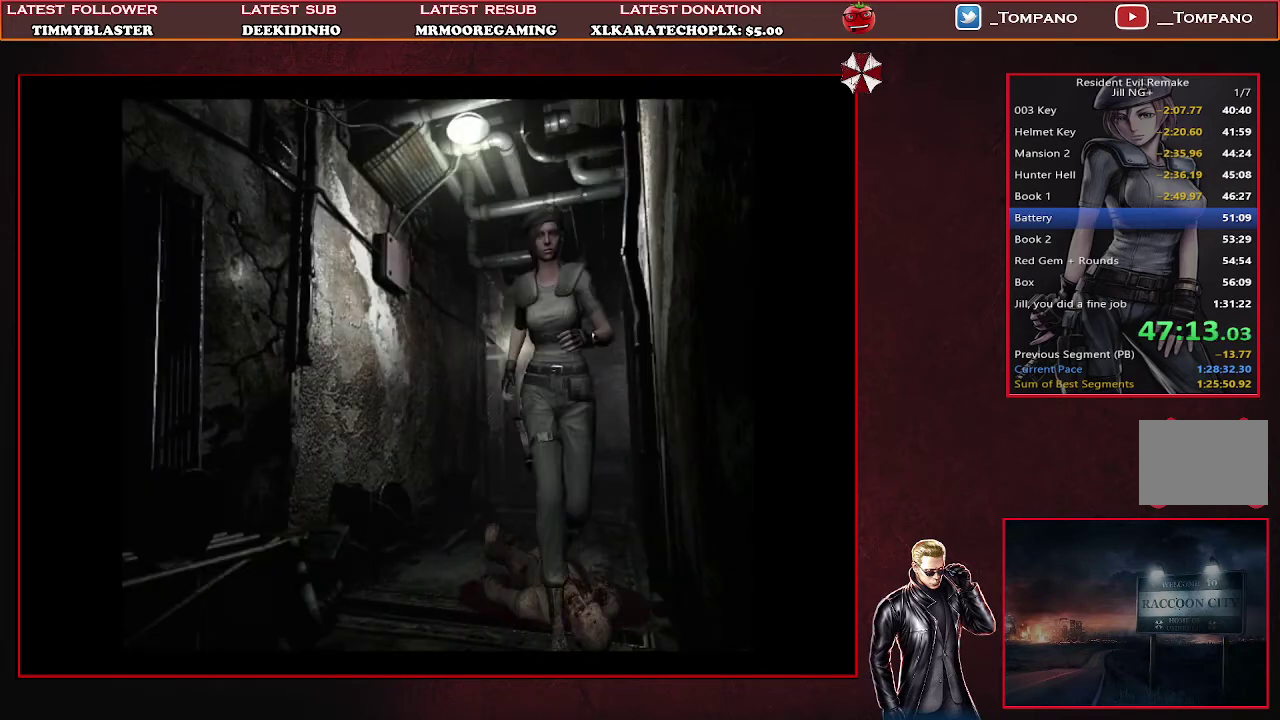
{"buttons": ["SQUARE", "DPAD_UP"], "left_stick": "center", "events": []}
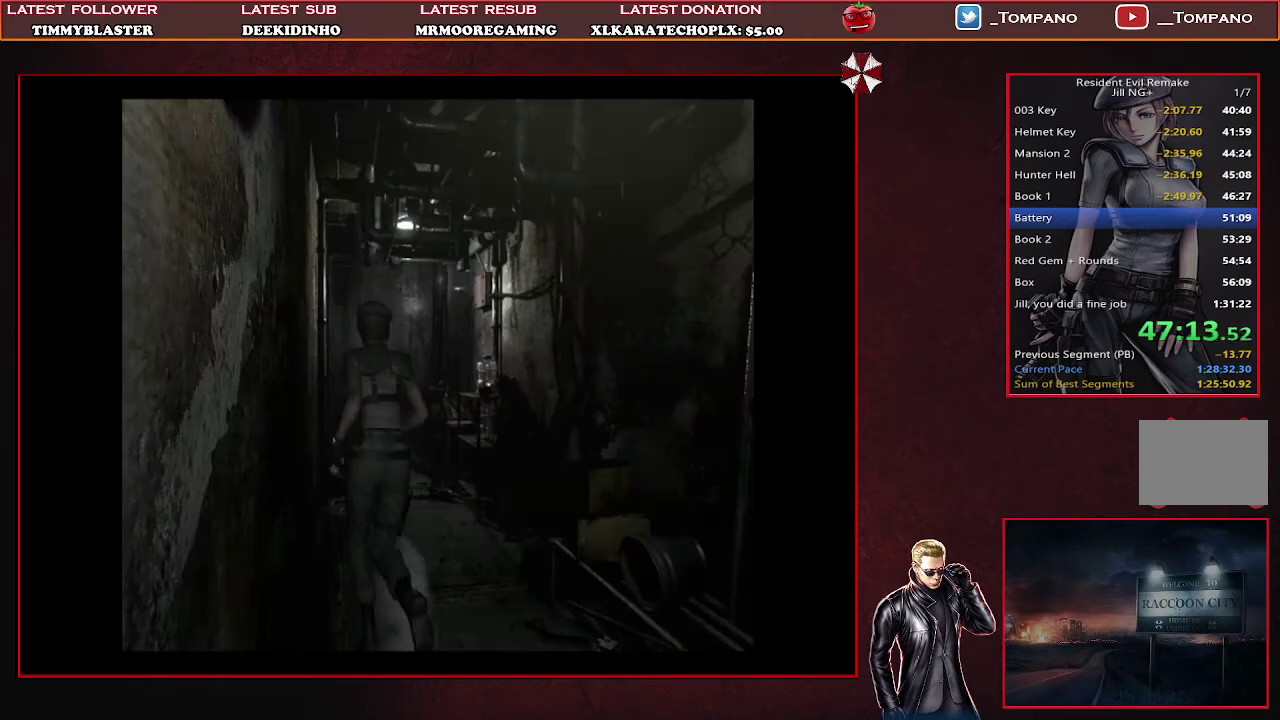
{"buttons": ["SQUARE", "DPAD_UP", "DPAD_RIGHT"], "left_stick": "center", "events": [[467, "DPAD_RIGHT", "down"]]}
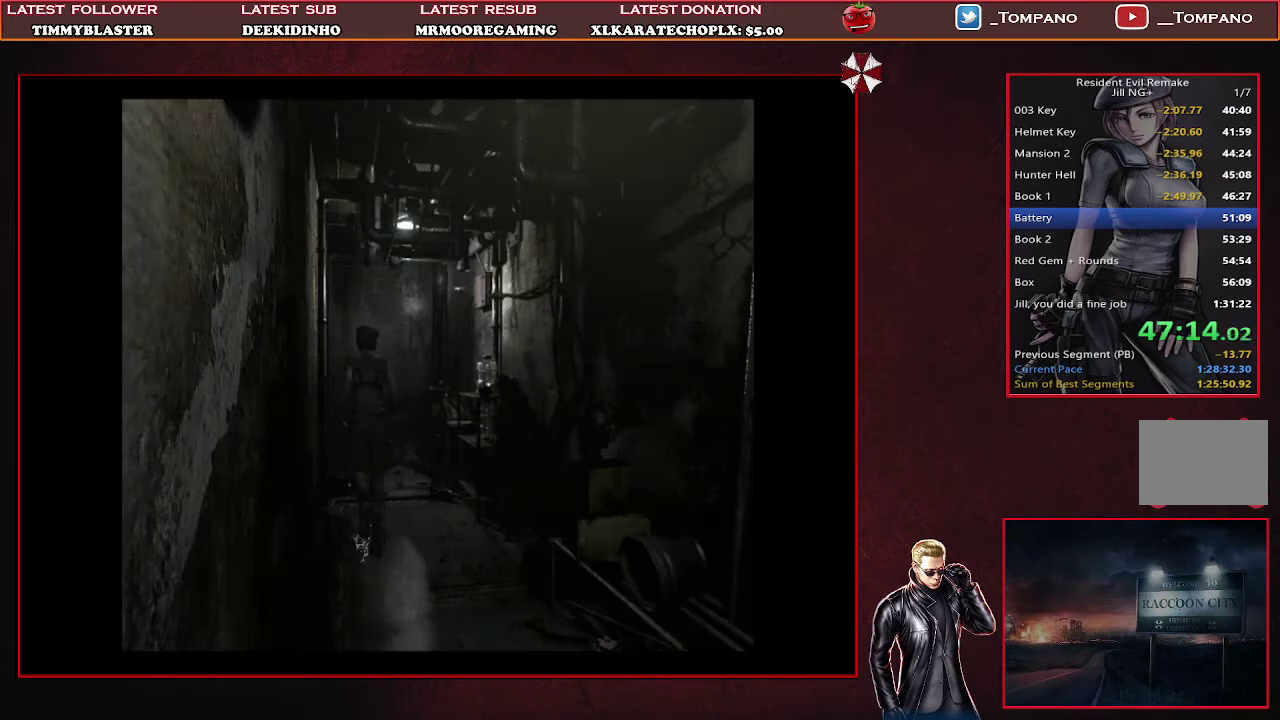
{"buttons": ["SQUARE", "DPAD_UP", "DPAD_RIGHT"], "left_stick": "center", "events": [[33, "DPAD_RIGHT", "up"], [500, "DPAD_RIGHT", "down"]]}
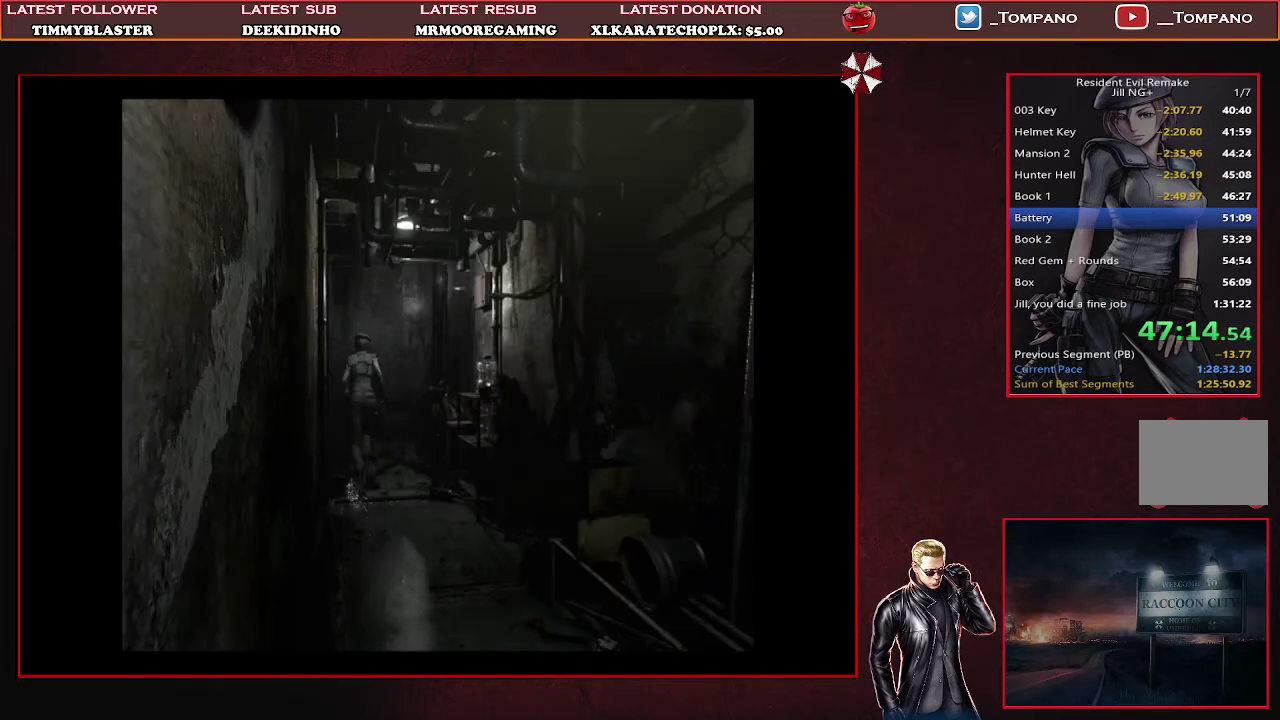
{"buttons": ["SQUARE", "DPAD_UP"], "left_stick": "center", "events": [[100, "DPAD_RIGHT", "up"]]}
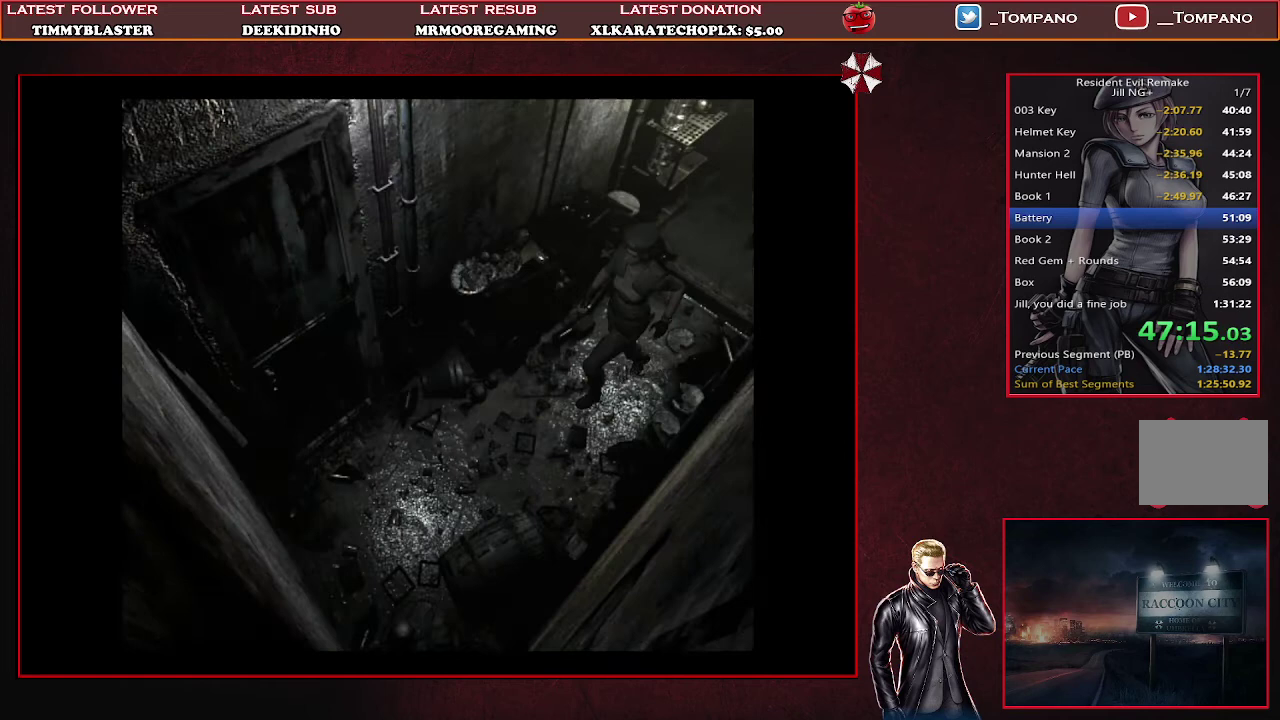
{"buttons": ["SQUARE", "DPAD_UP", "DPAD_RIGHT"], "left_stick": "center", "events": [[400, "DPAD_RIGHT", "down"]]}